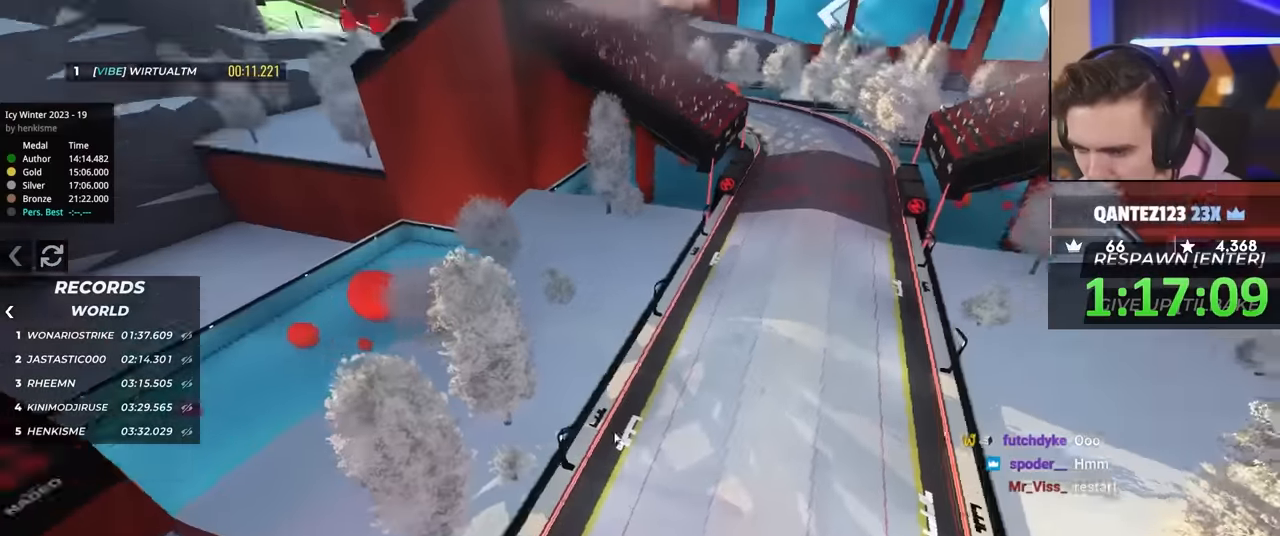
Gameplay with keyboard; each line is a JSON object with the keys held at the frame after it. "events" lists presses ("down") and releases ("up") of "brake", "down", "left", "right" and "up" between this image and that frame as [ms after this image, input, new state], when the widget could be followed in between. No other keys are recorded. Mouse input is not recorded. Key names are as the overlay labels them; some are game actions (e.g. jump) rather than physical keys.
{"keys": ["up"], "events": [[67, "left", "up"], [417, "up", "down"]]}
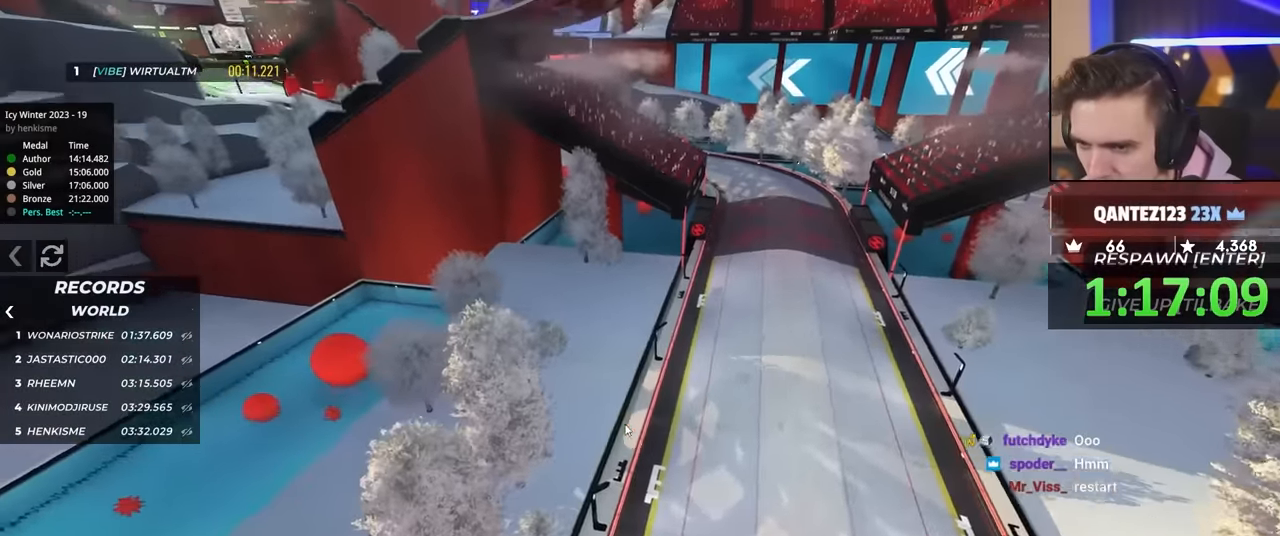
{"keys": ["up"], "events": []}
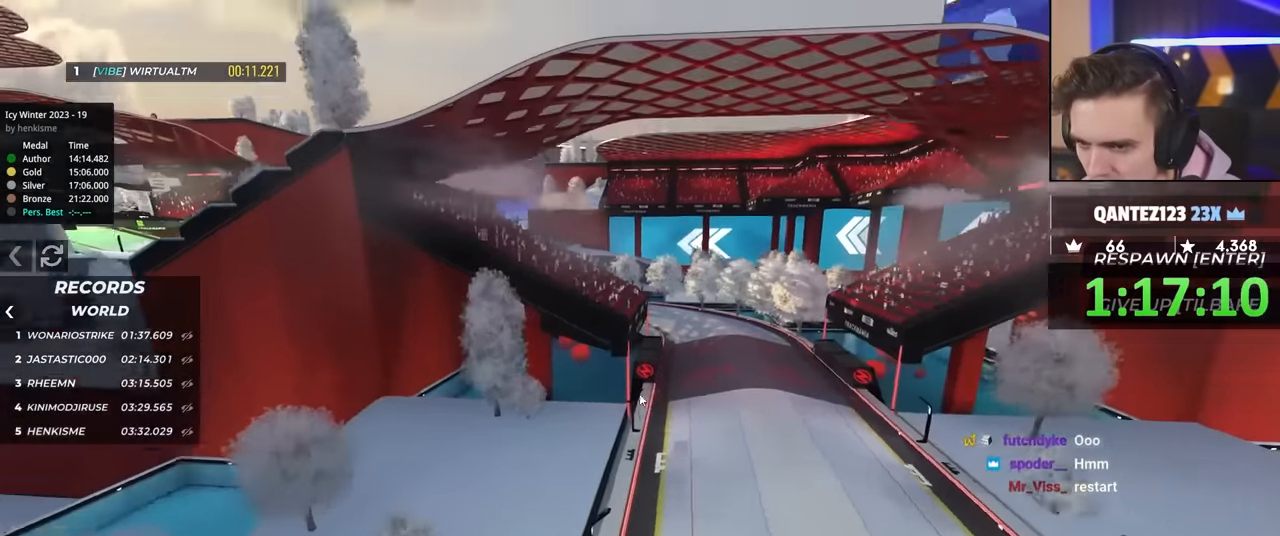
{"keys": ["up"], "events": [[250, "up", "up"], [434, "up", "down"]]}
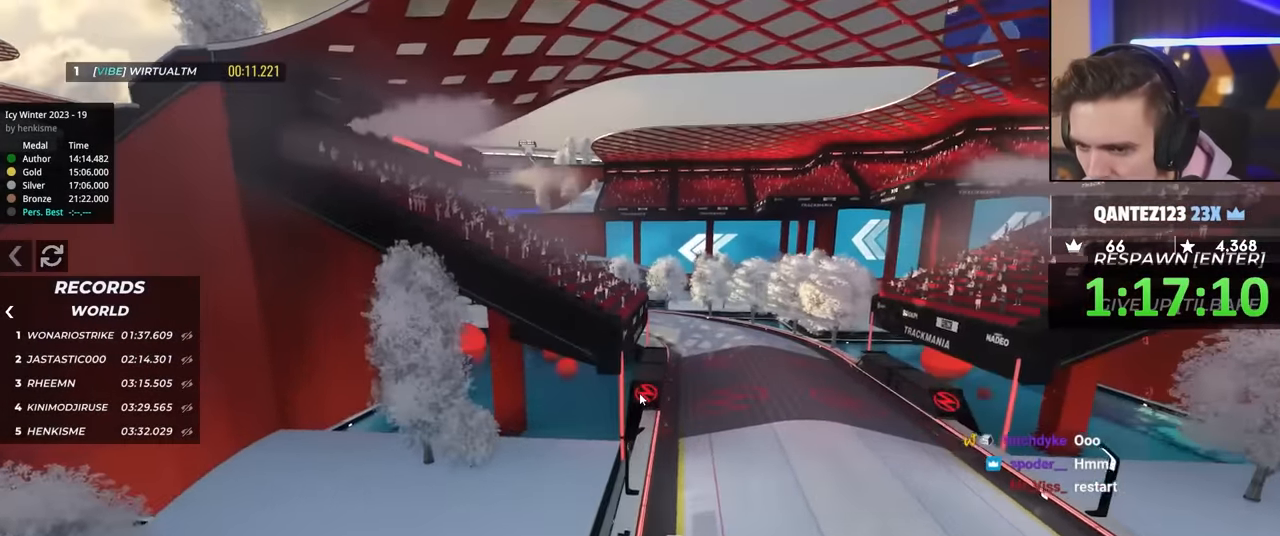
{"keys": ["right"], "events": [[317, "up", "up"], [500, "right", "down"]]}
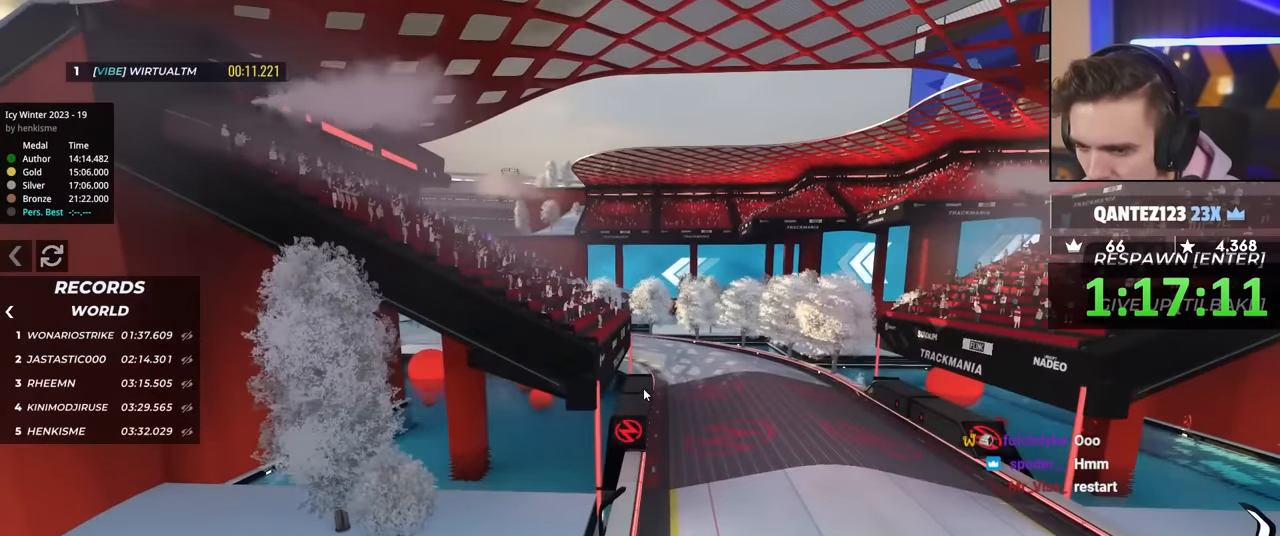
{"keys": ["down", "right"], "events": [[367, "down", "down"]]}
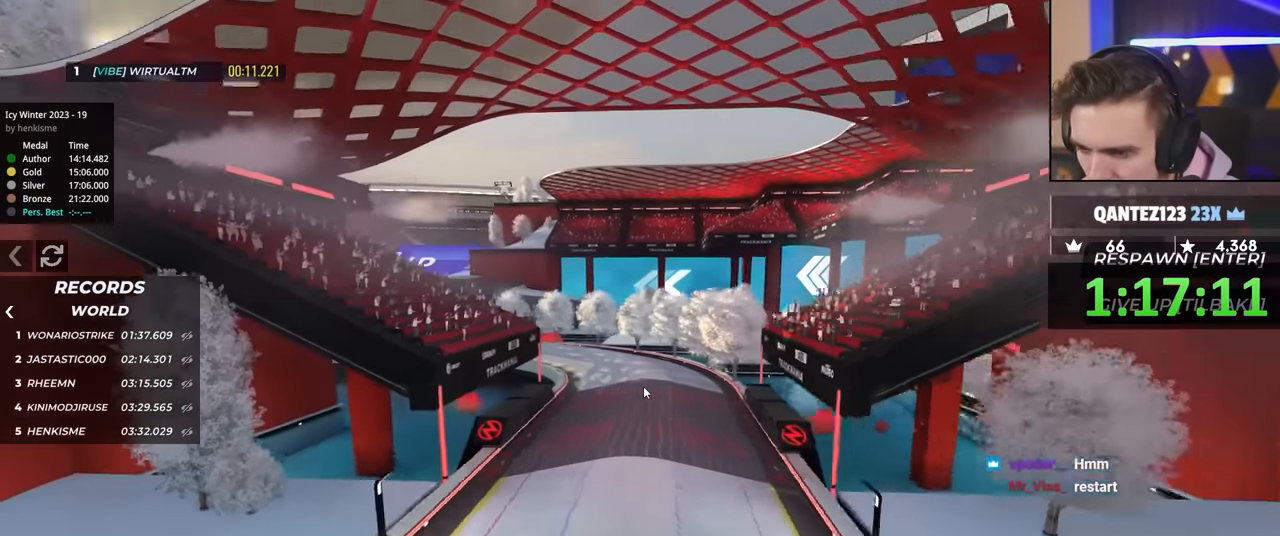
{"keys": ["up"], "events": [[200, "right", "up"], [250, "down", "up"], [434, "up", "down"]]}
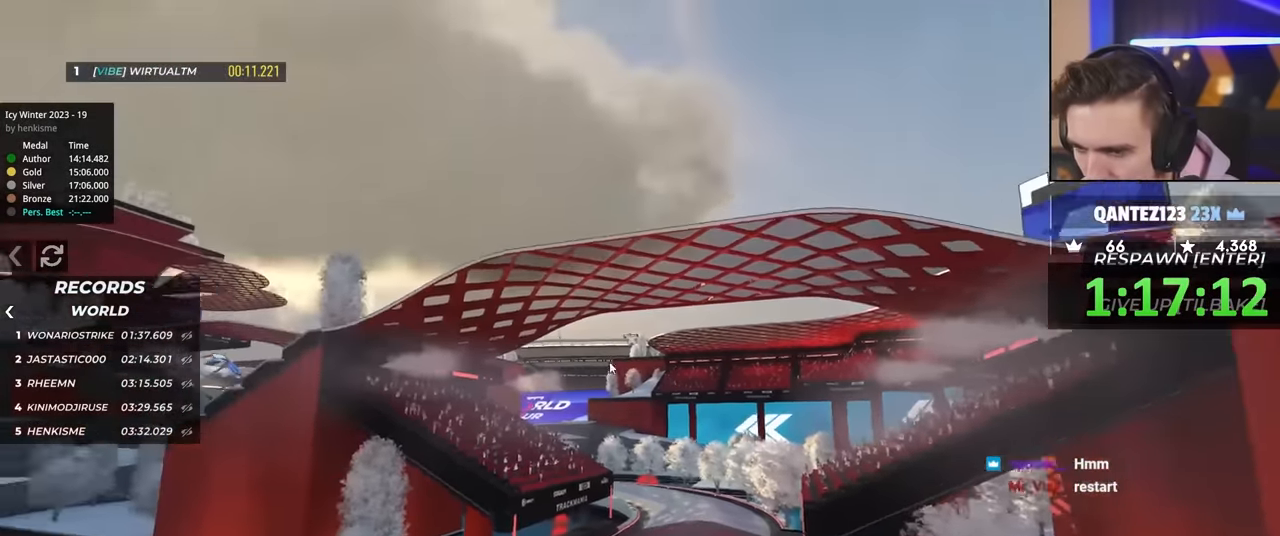
{"keys": ["right", "up"], "events": [[34, "right", "down"]]}
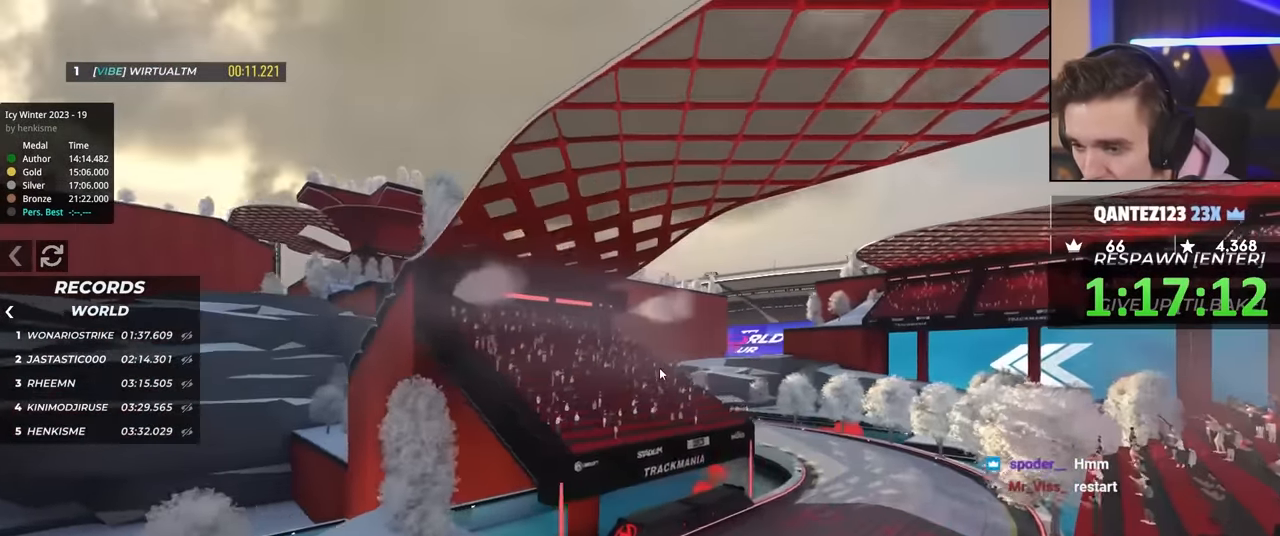
{"keys": ["right", "up"], "events": []}
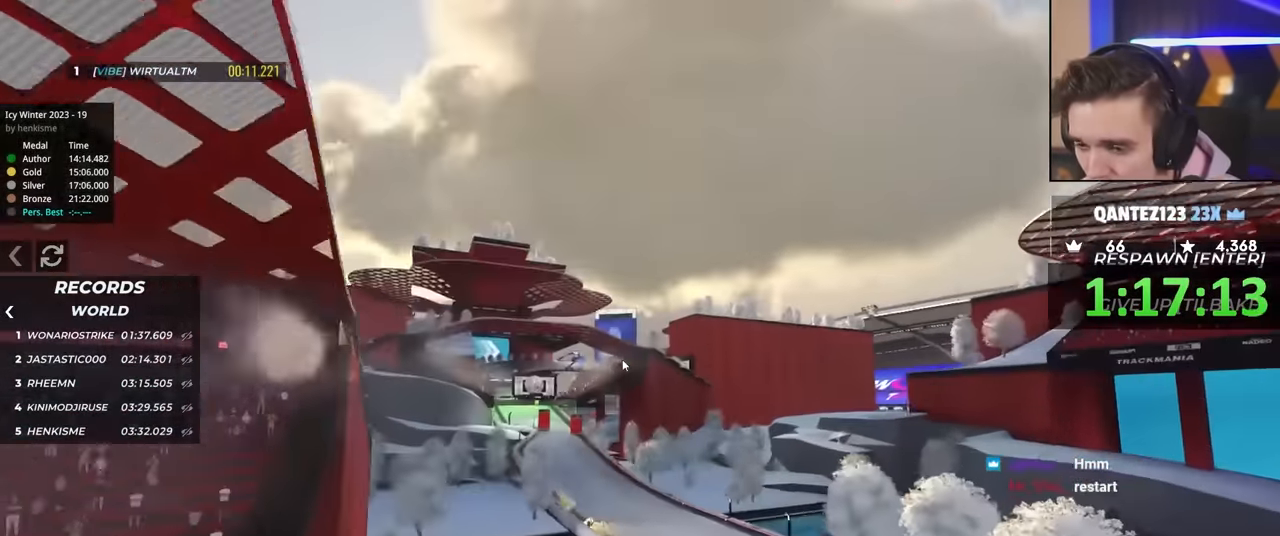
{"keys": ["up"], "events": [[200, "right", "up"]]}
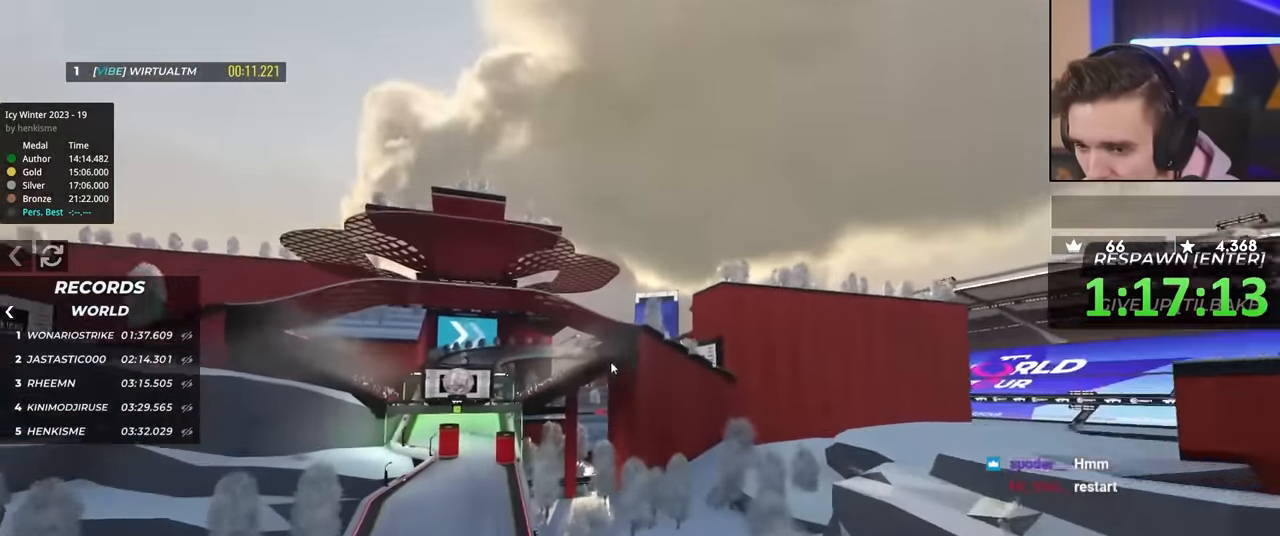
{"keys": ["down"], "events": [[84, "up", "up"], [217, "down", "down"]]}
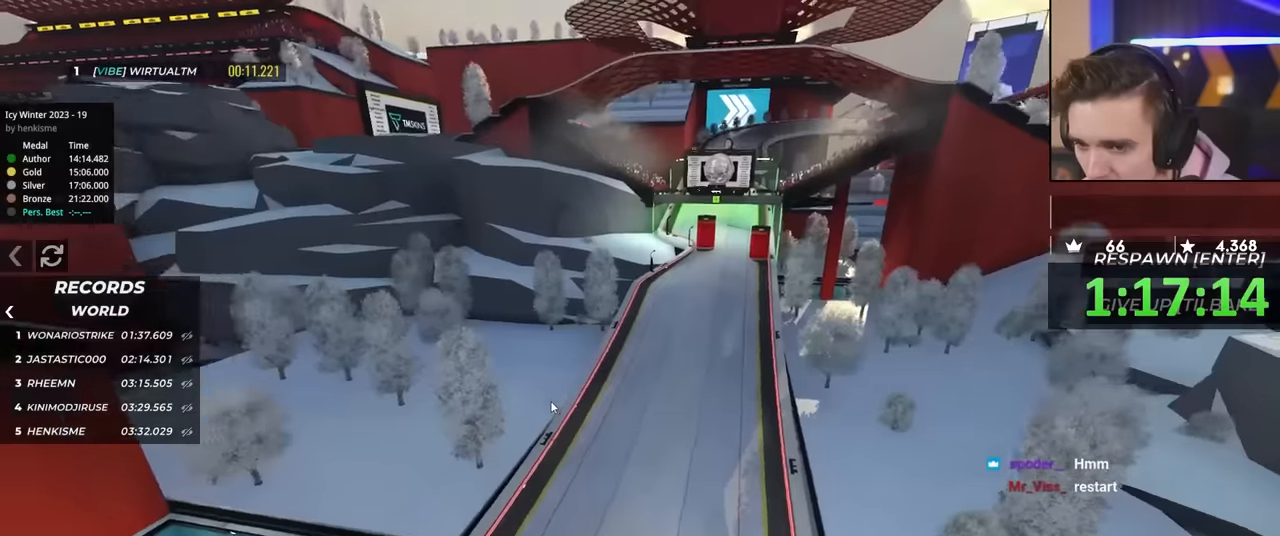
{"keys": ["down"], "events": []}
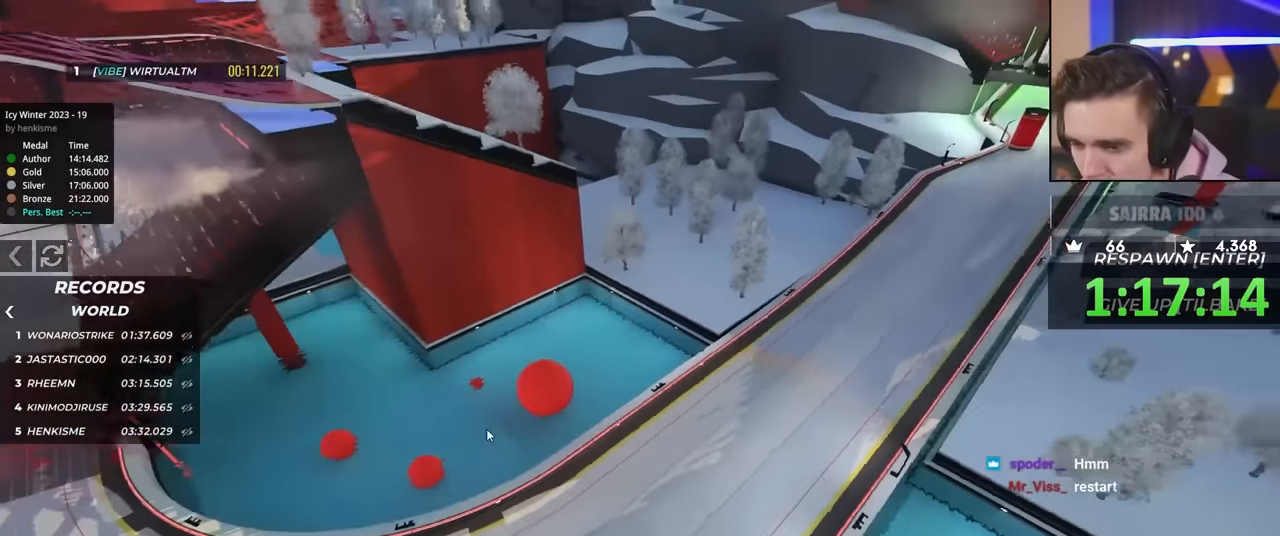
{"keys": ["up"], "events": [[150, "down", "up"], [350, "up", "down"]]}
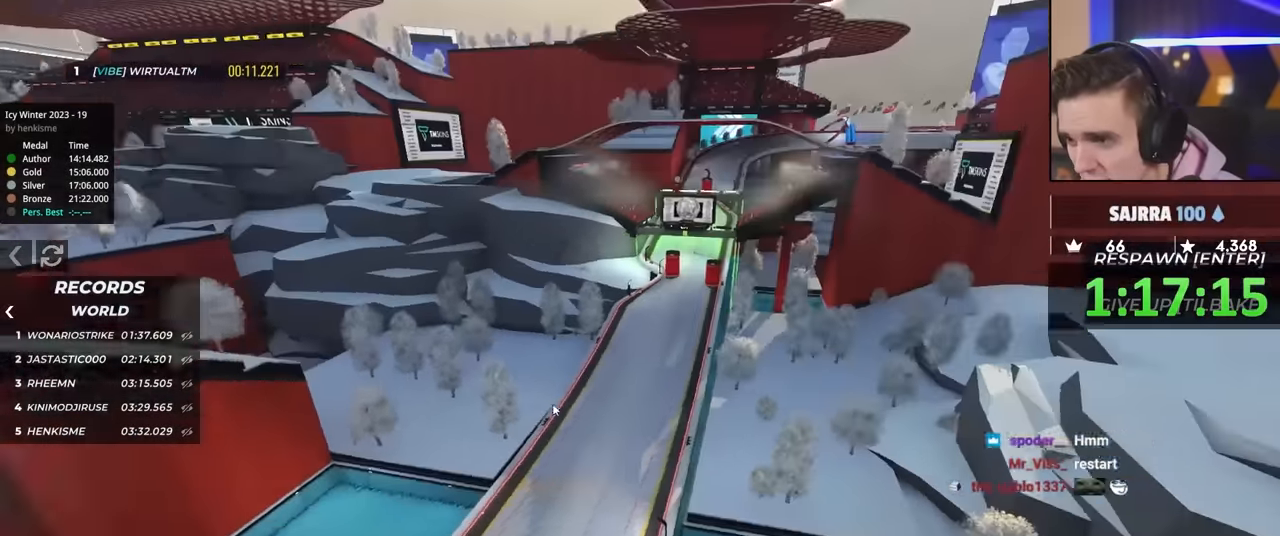
{"keys": ["up"], "events": []}
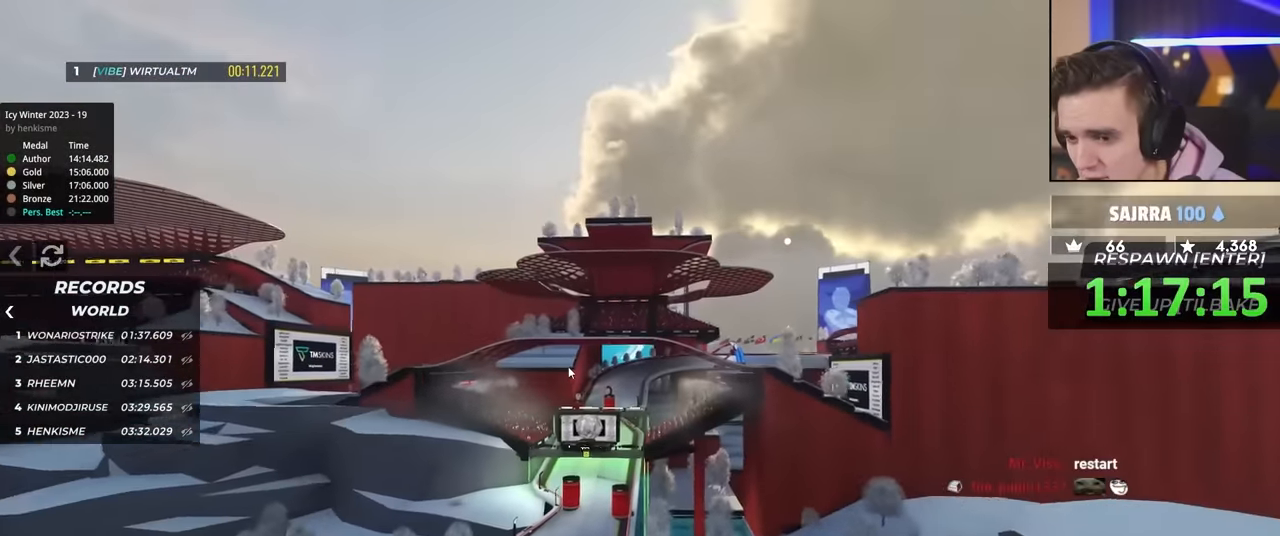
{"keys": ["up"], "events": []}
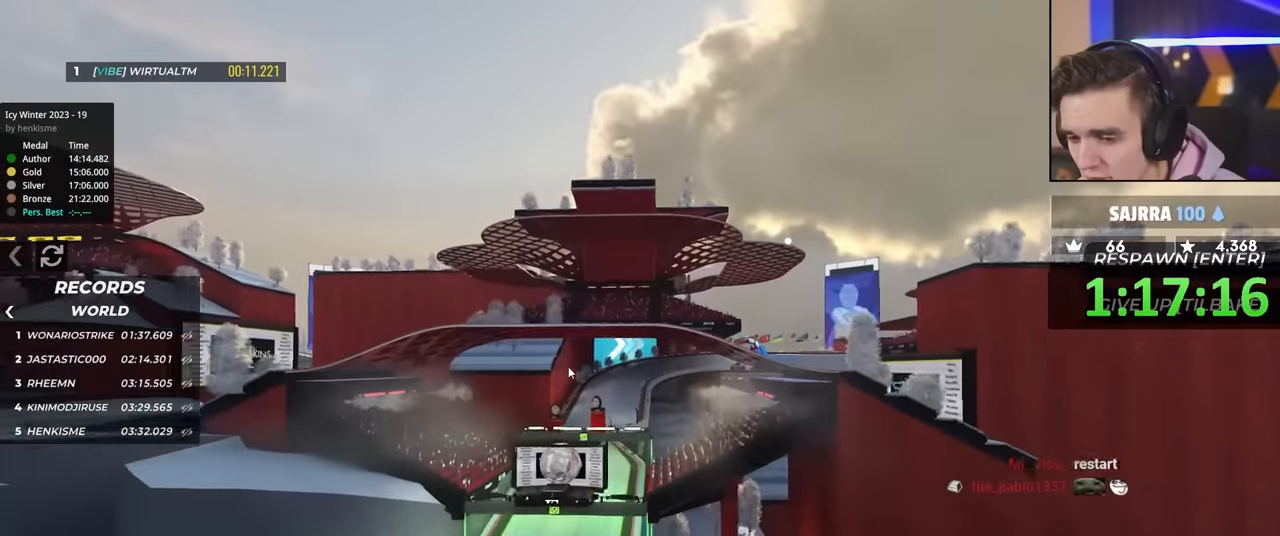
{"keys": ["left", "up"], "events": [[117, "up", "up"], [200, "up", "down"], [300, "left", "down"]]}
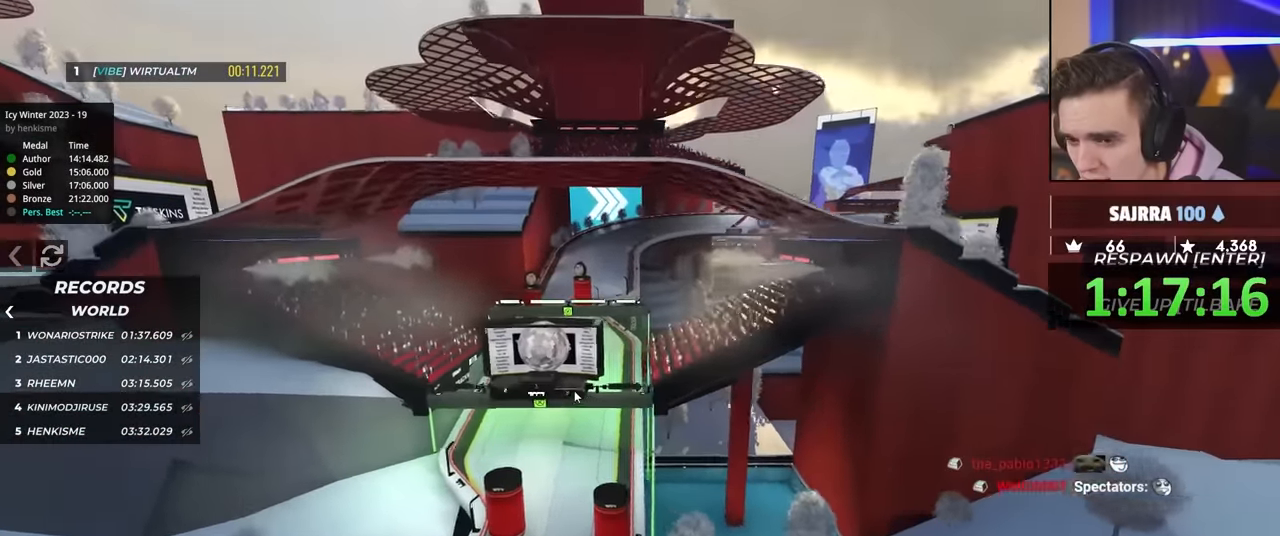
{"keys": ["left", "up"], "events": []}
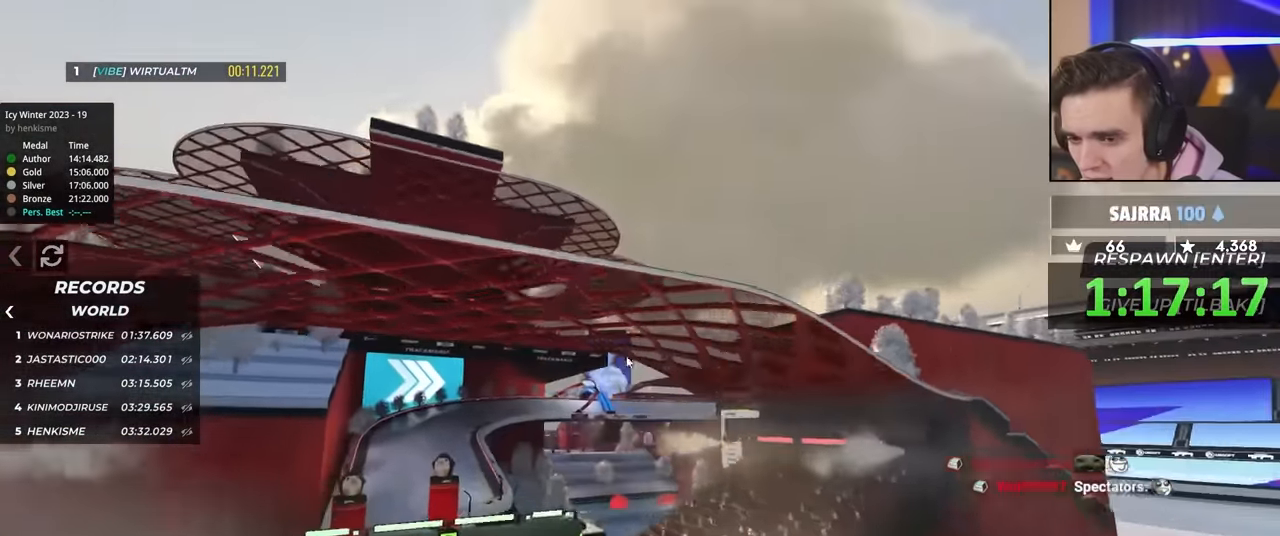
{"keys": ["left", "up"], "events": []}
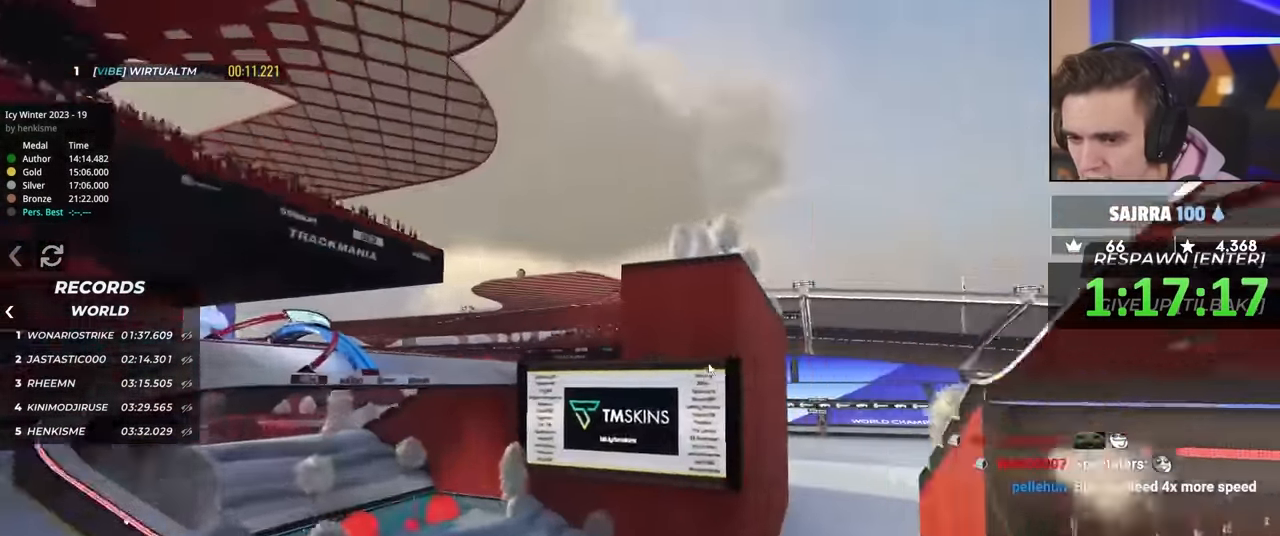
{"keys": ["up"], "events": [[300, "left", "up"]]}
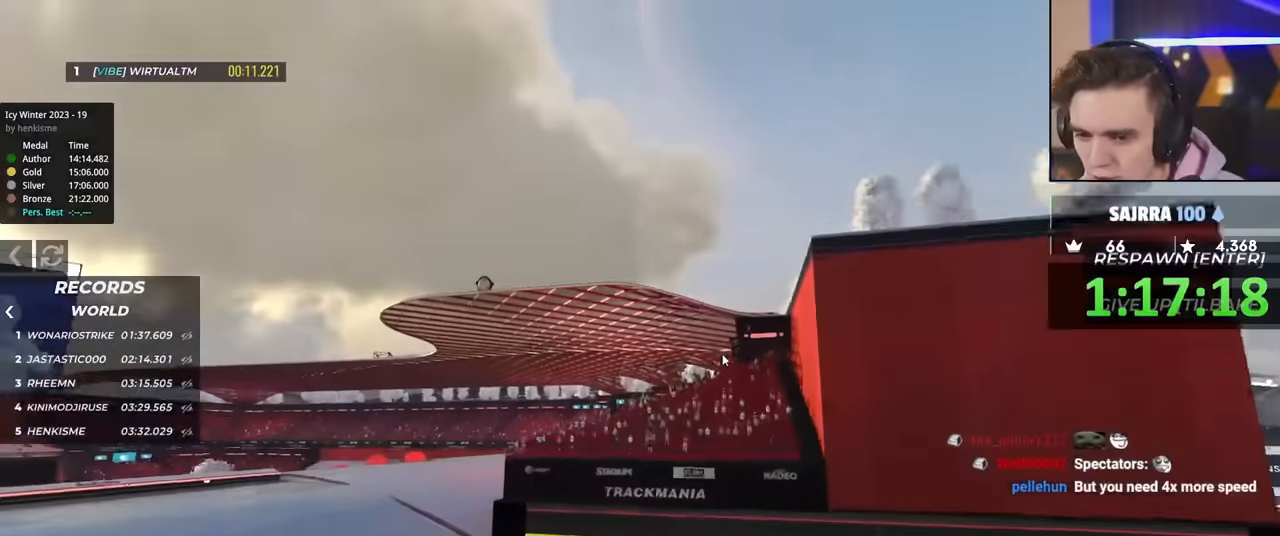
{"keys": ["right", "up"], "events": [[400, "right", "down"]]}
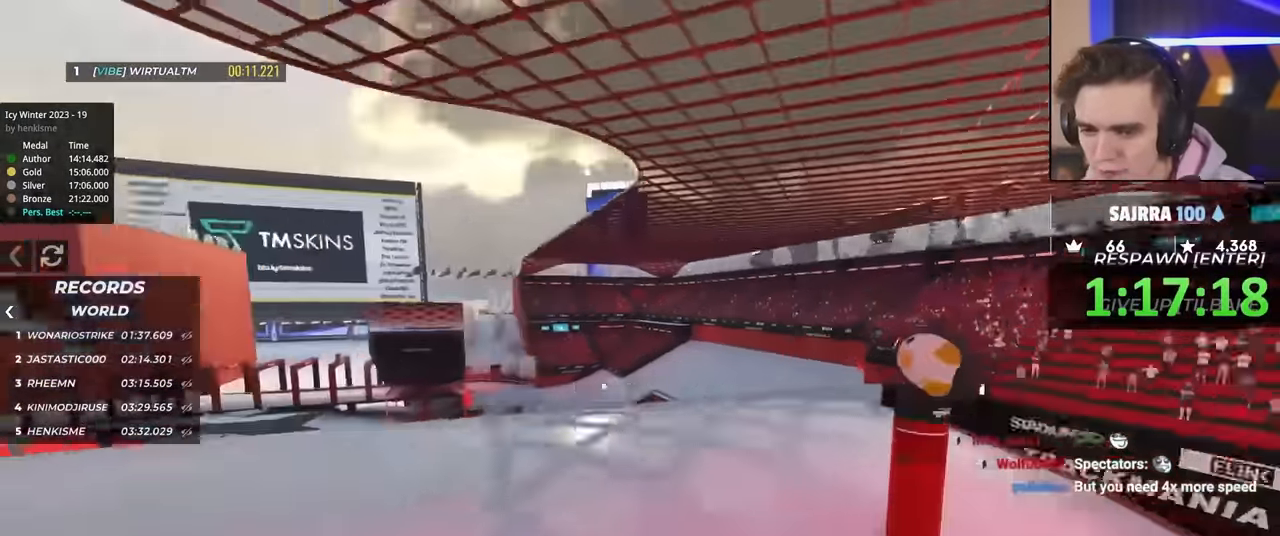
{"keys": ["right"], "events": [[134, "right", "up"], [234, "right", "down"], [334, "up", "up"]]}
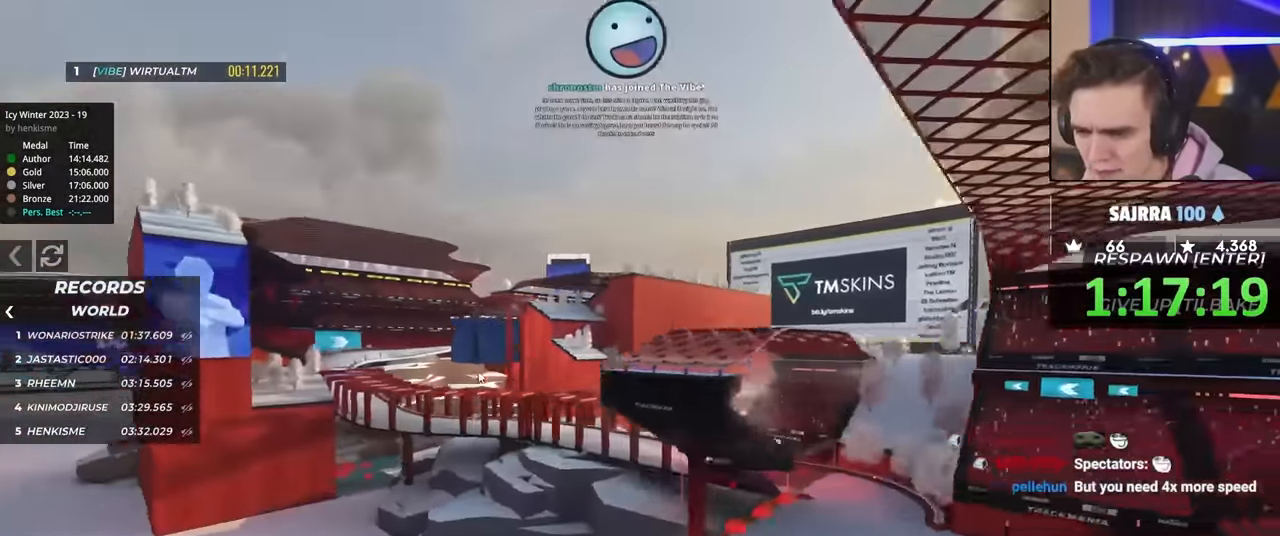
{"keys": [], "events": [[167, "up", "down"], [300, "right", "up"], [434, "up", "up"]]}
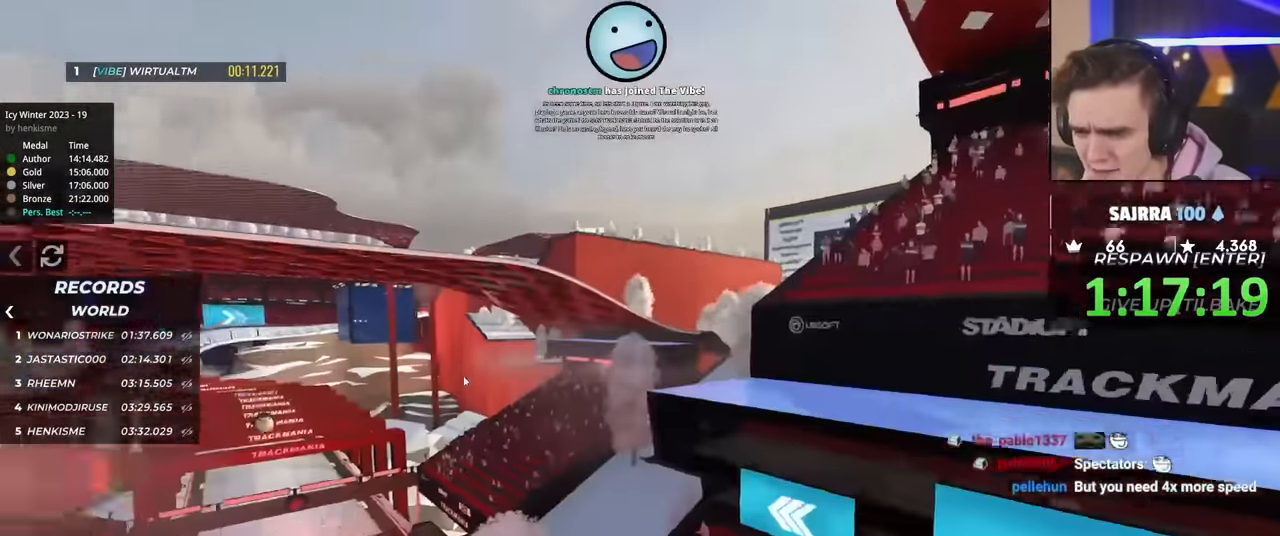
{"keys": ["up"], "events": [[167, "up", "down"]]}
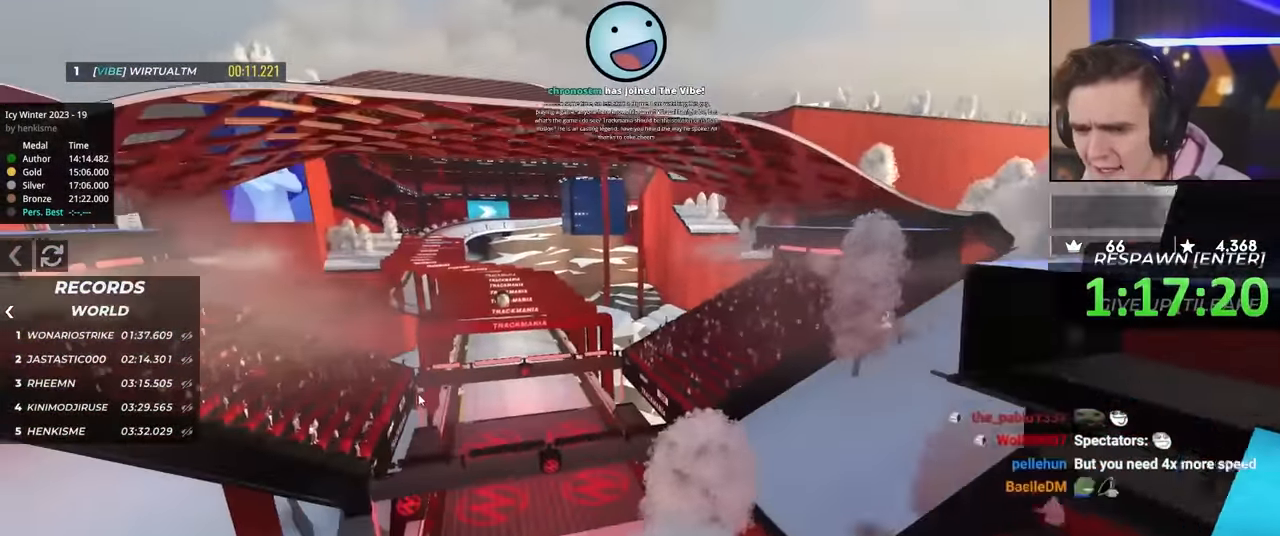
{"keys": ["up"], "events": [[184, "left", "down"], [367, "left", "up"]]}
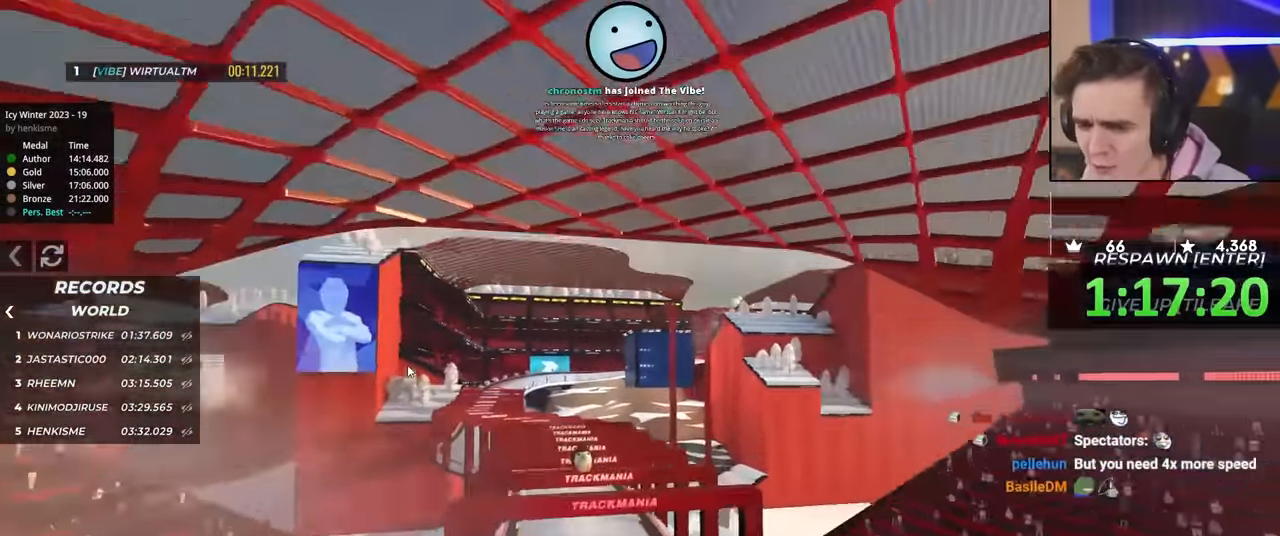
{"keys": ["left", "up"], "events": [[300, "left", "down"]]}
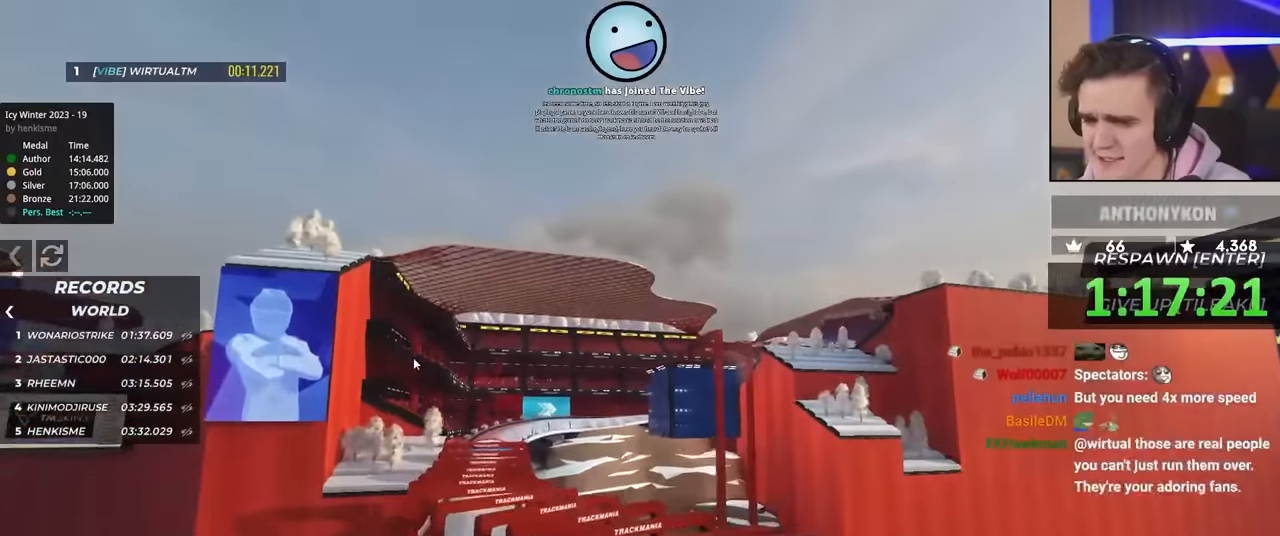
{"keys": ["left", "up"], "events": []}
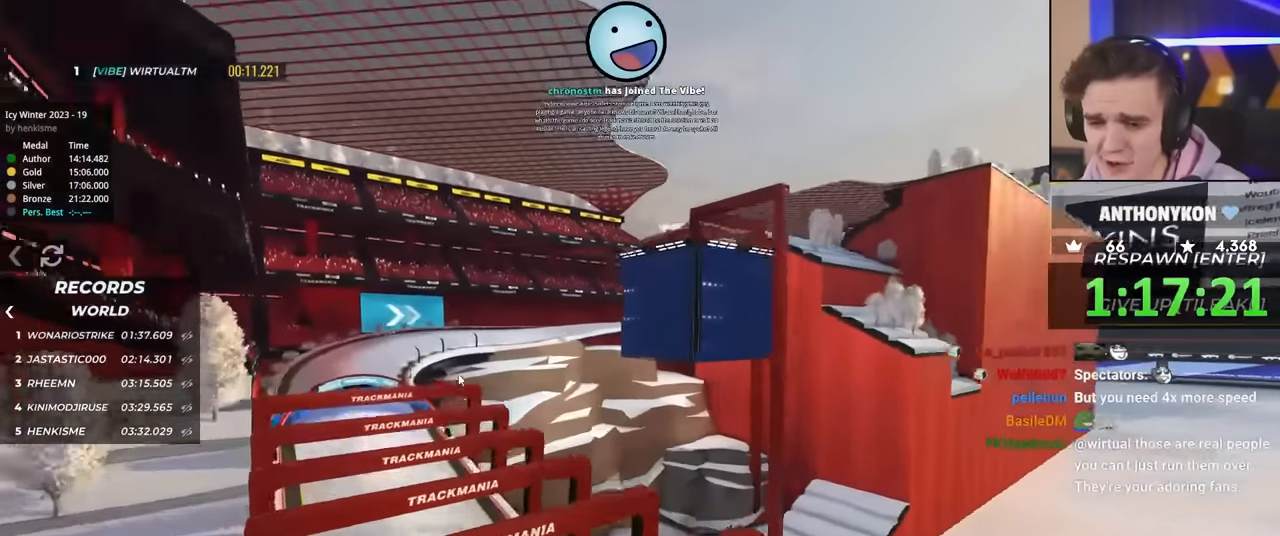
{"keys": ["left", "up"], "events": []}
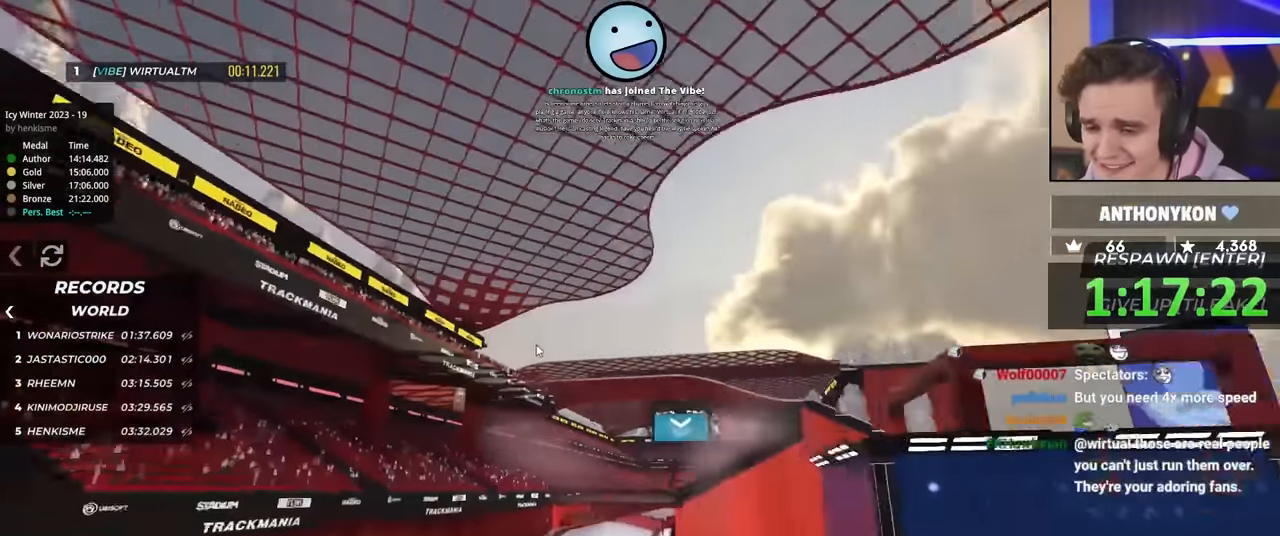
{"keys": ["up"], "events": [[150, "left", "up"]]}
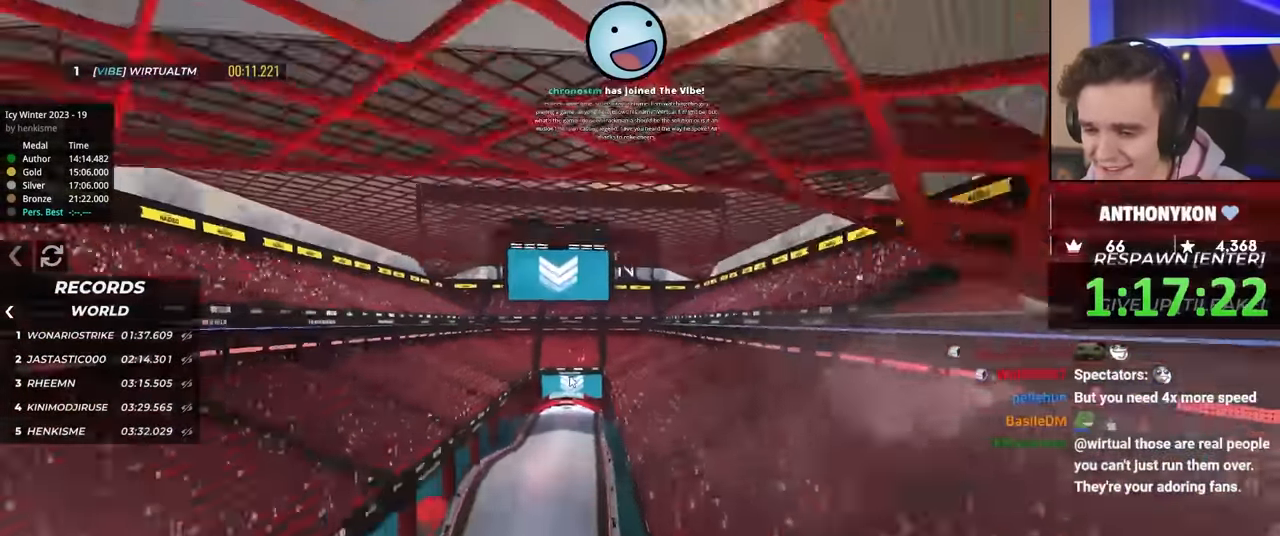
{"keys": [], "events": [[167, "up", "up"]]}